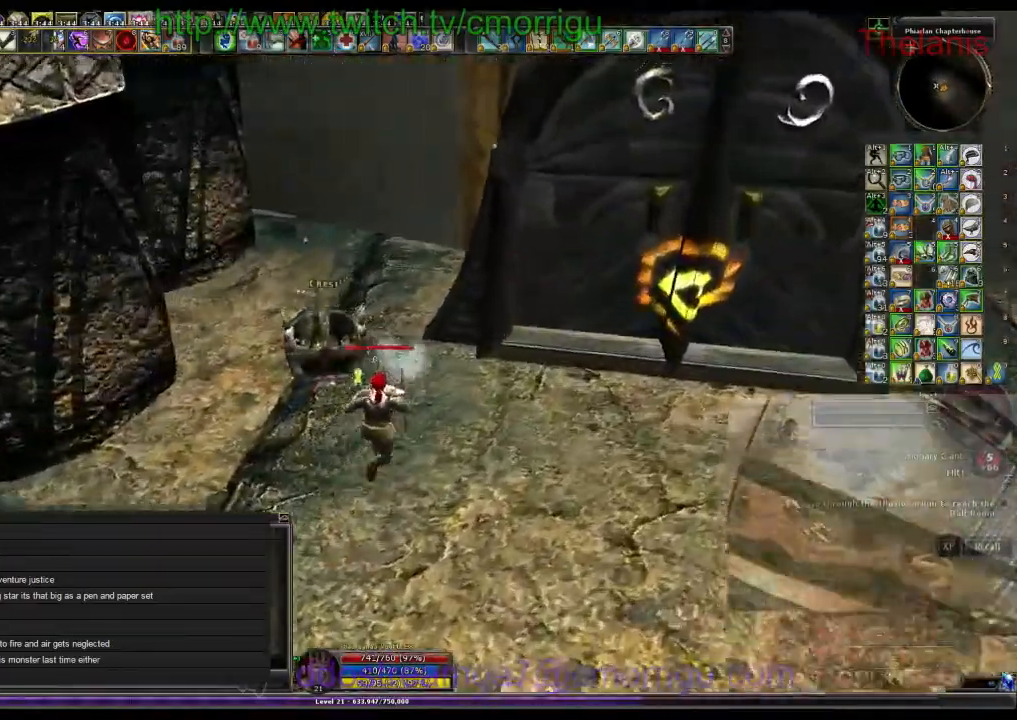
Gameplay with keyboard; each line is a JSON object with the keys held at the frame after it. "events" lists presses ("down") and releases ("up") of ".", "/", "0", "1", "2", "3", "4", "5", "6", "7", "8", "9", "a", "b", "backslash", "backspace", "c", "caps_lock", "comma", "ctrl_l", "ctrl_r", "d", "e", "equals", "escape", "f", "f1", "f10", "f11", "f12", "f2", "f3", "f4", "f5", "f6", "f7", "f8", "f9", "g", "h", "i", "j", "k", "l", "lbracket", "m", "minus", "n", "o", "p", "q", "quote", "r", "rbracket", "return", "s", "semicolon", "shift_l", "shift_r", "space", "t", "tab", "tilde", "u", "v", "w", "x", "y" and "z" between this image and that frame as [ms after this image, input, new state], when the widget could be followed in between. No other keys are recorded. Mouse input is not recorded.
{"keys": [], "events": []}
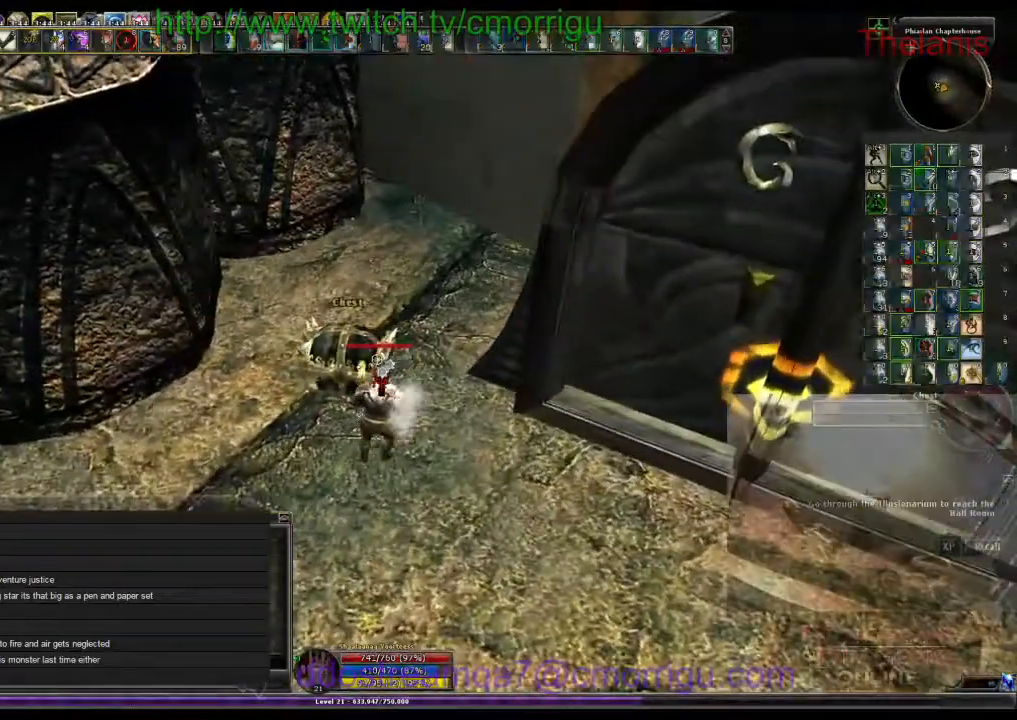
{"keys": [], "events": []}
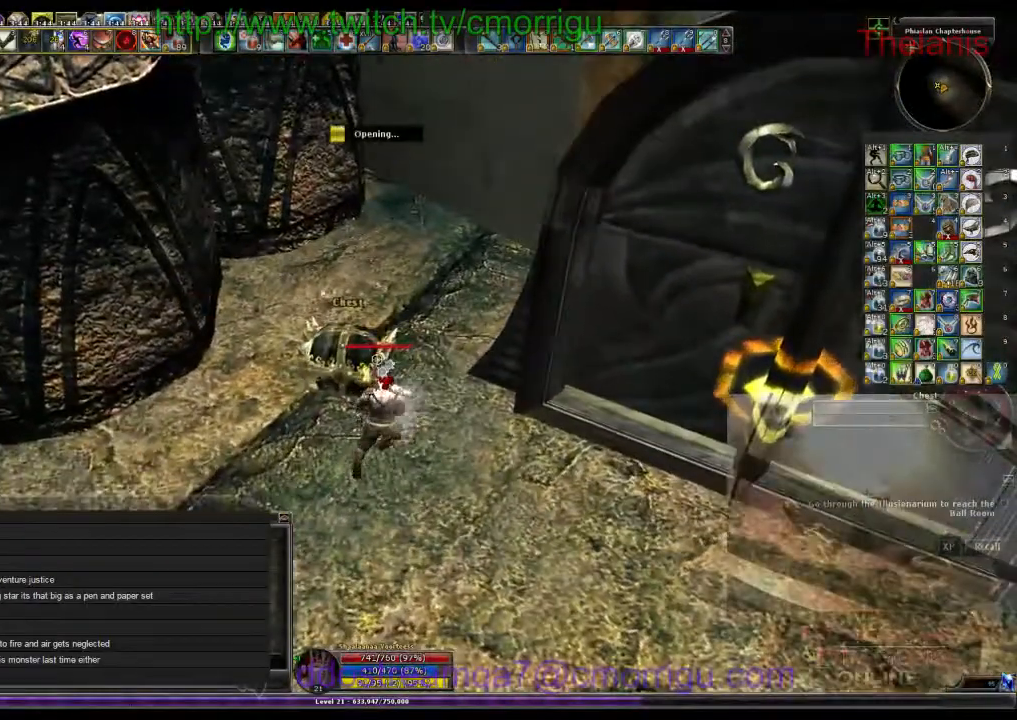
{"keys": [], "events": []}
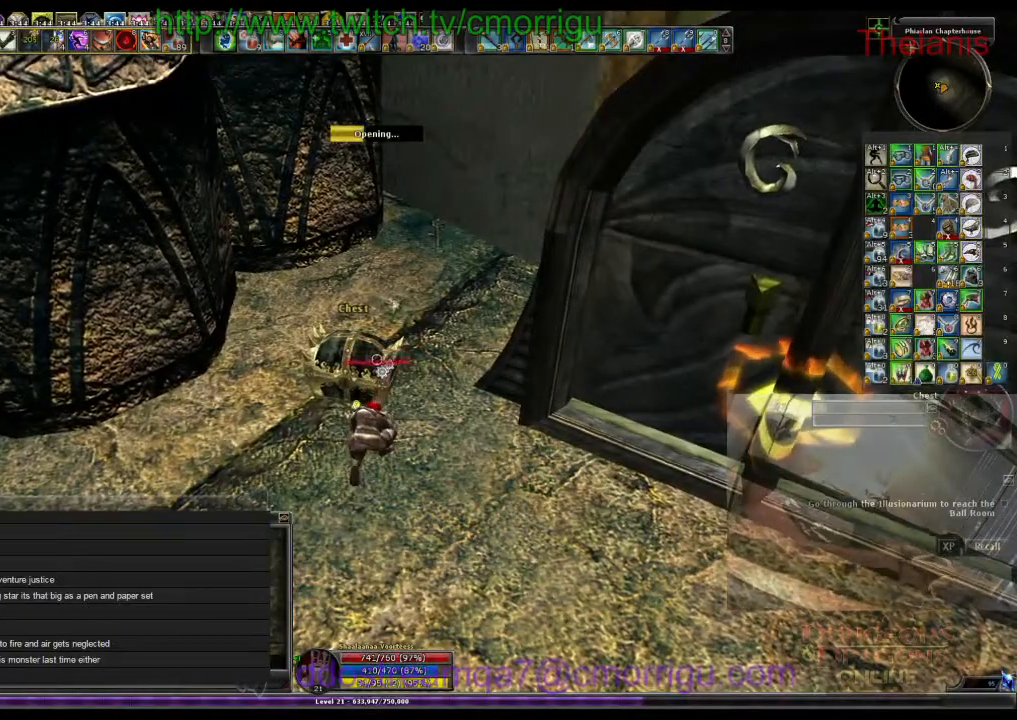
{"keys": [], "events": []}
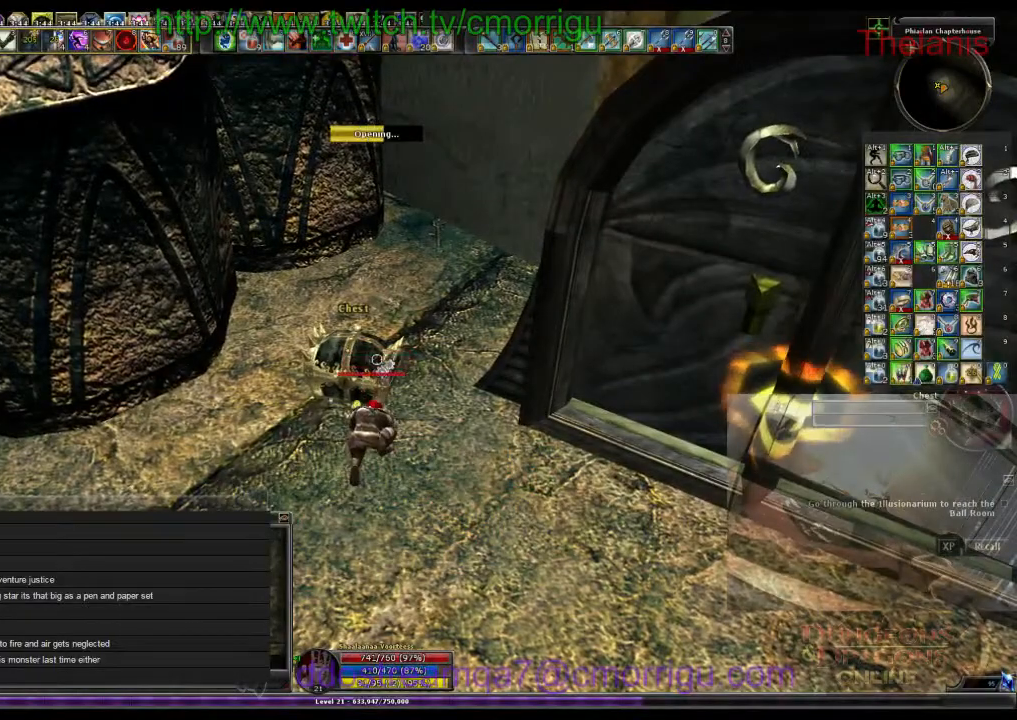
{"keys": [], "events": []}
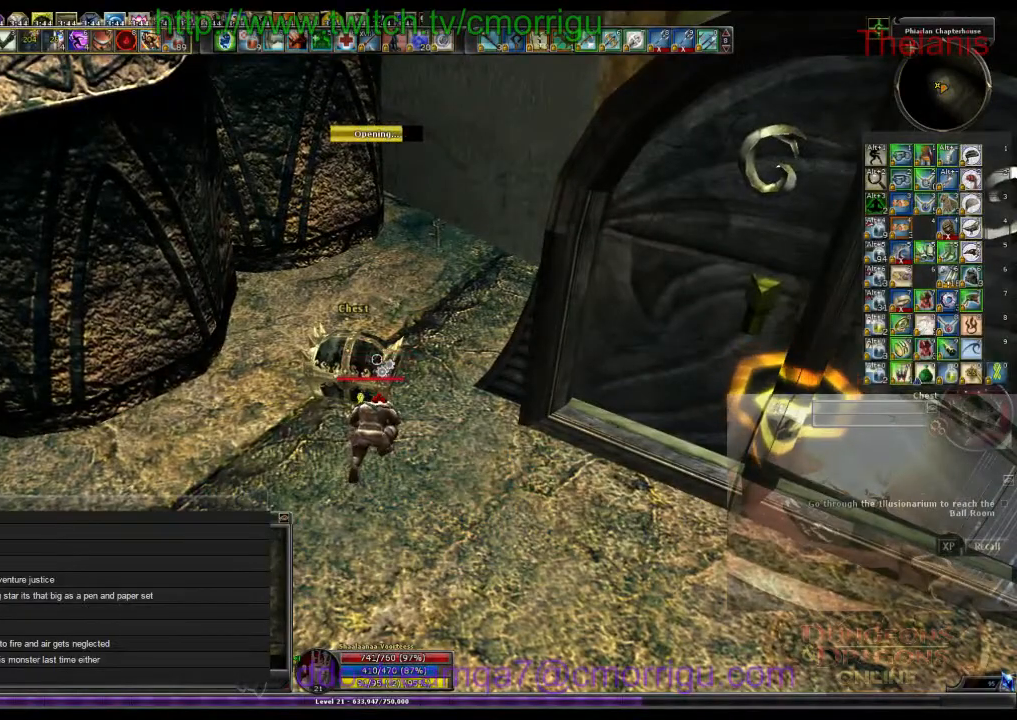
{"keys": [], "events": []}
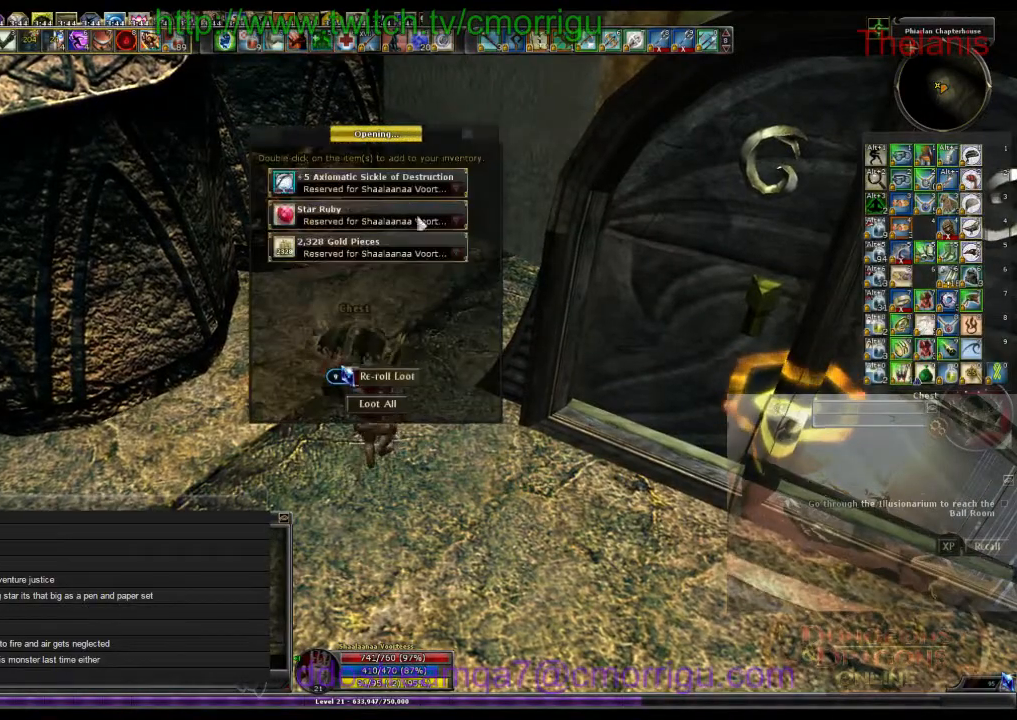
{"keys": [], "events": []}
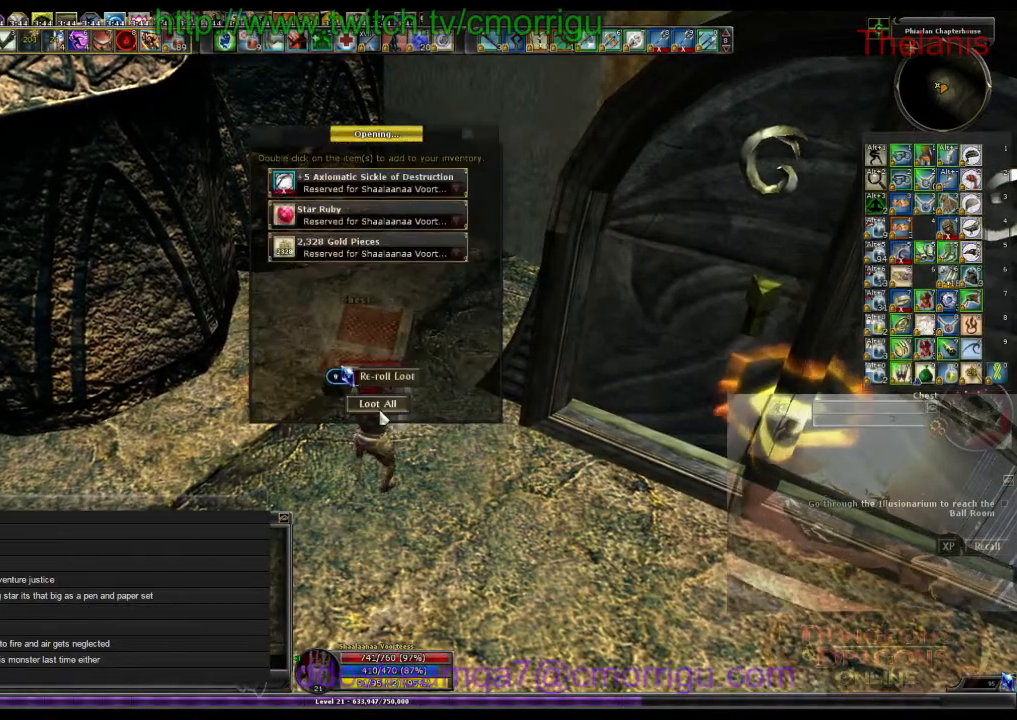
{"keys": [], "events": []}
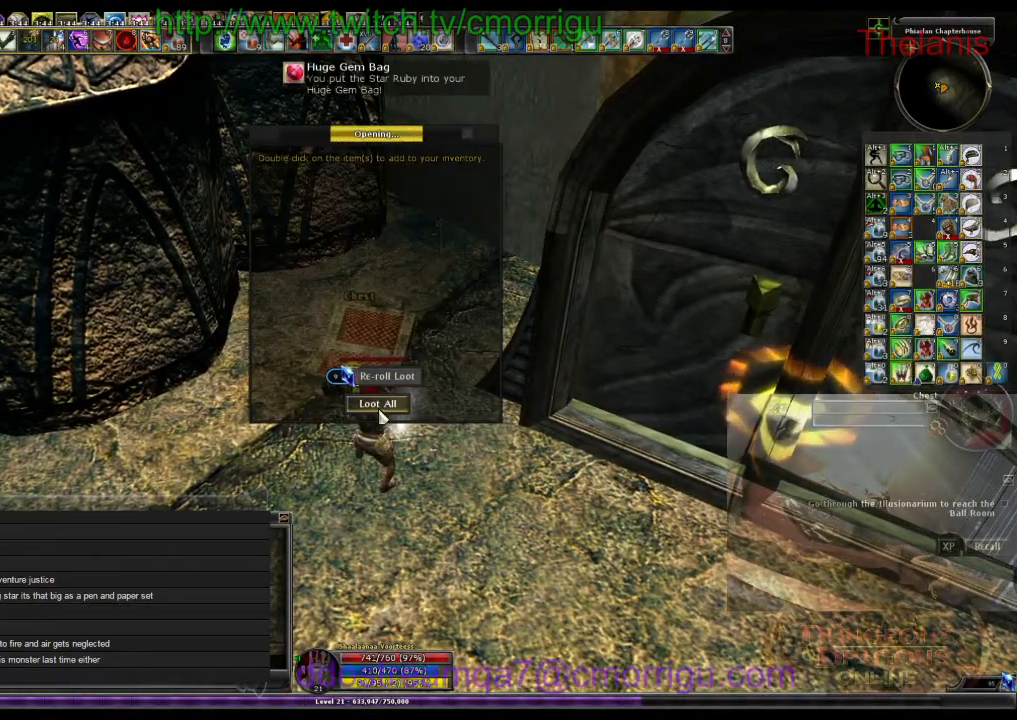
{"keys": ["d"], "events": [[400, "d", "down"]]}
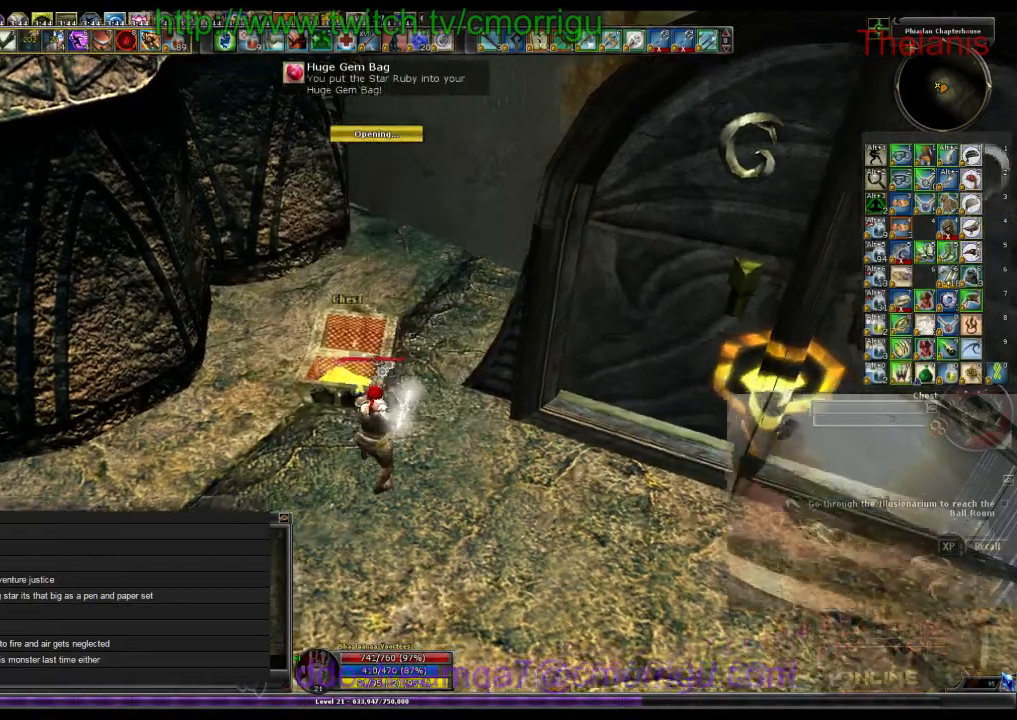
{"keys": ["d"], "events": []}
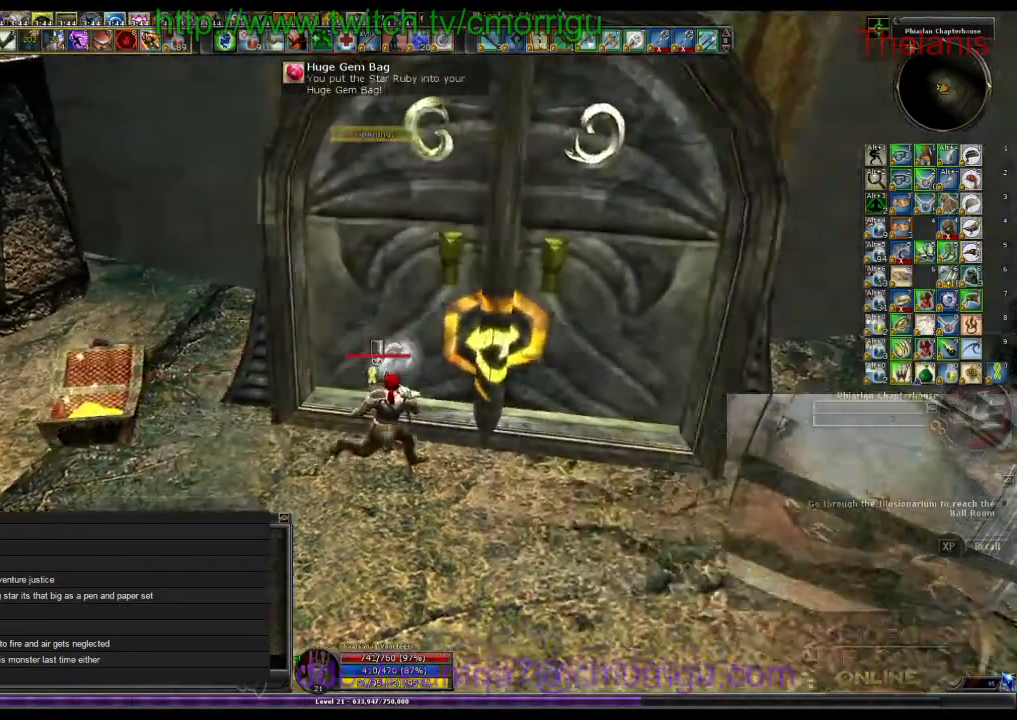
{"keys": [], "events": [[100, "d", "up"]]}
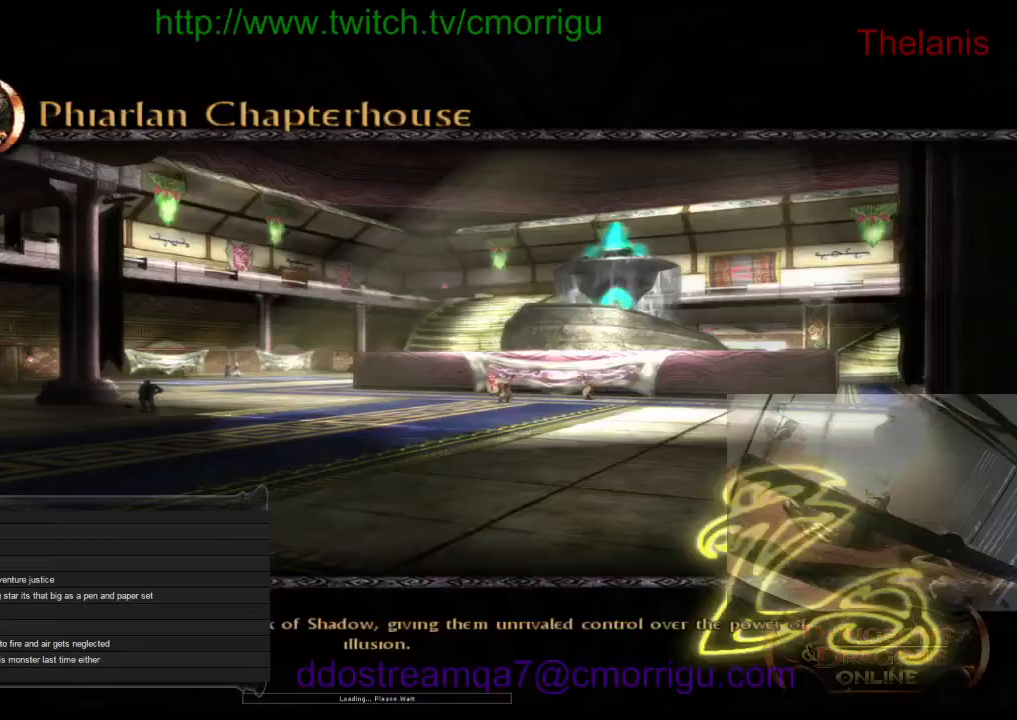
{"keys": [], "events": []}
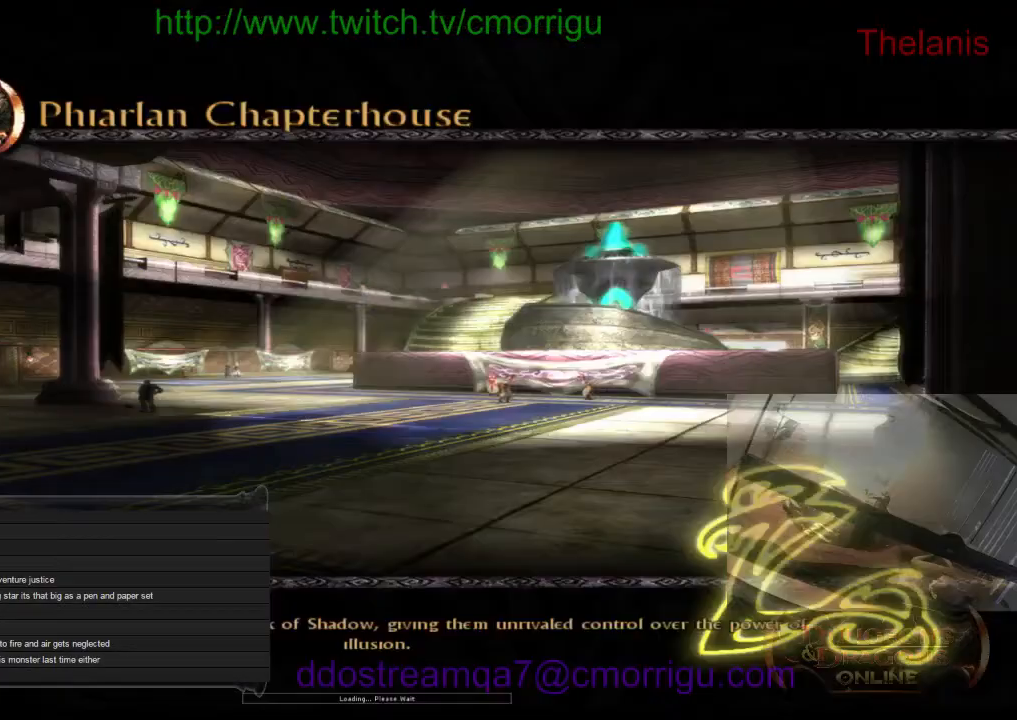
{"keys": [], "events": []}
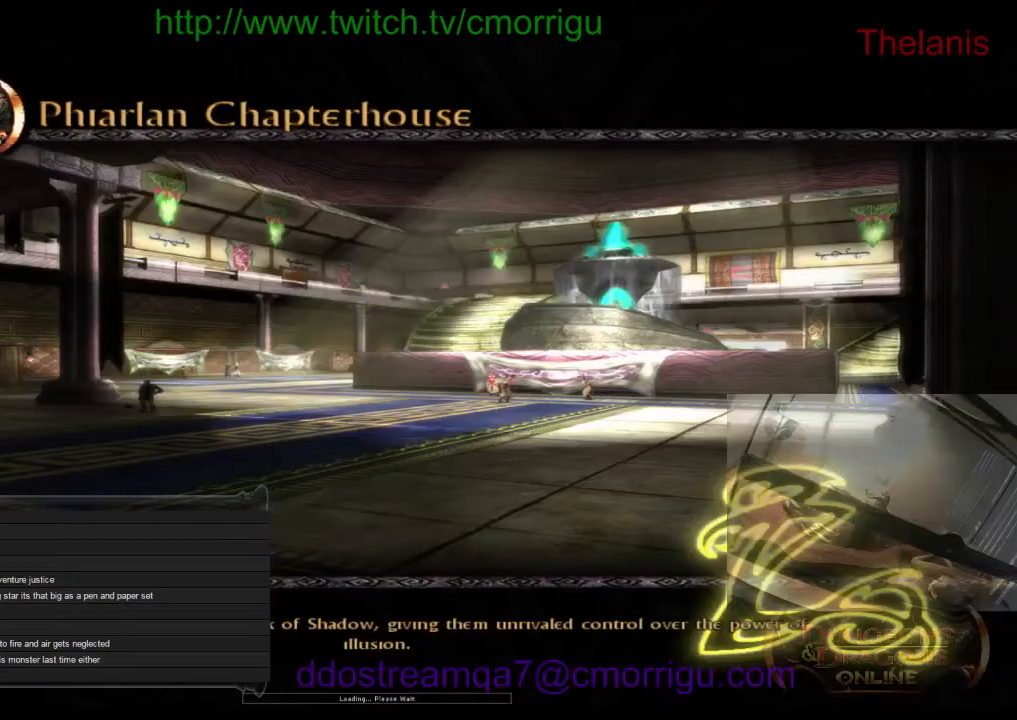
{"keys": [], "events": []}
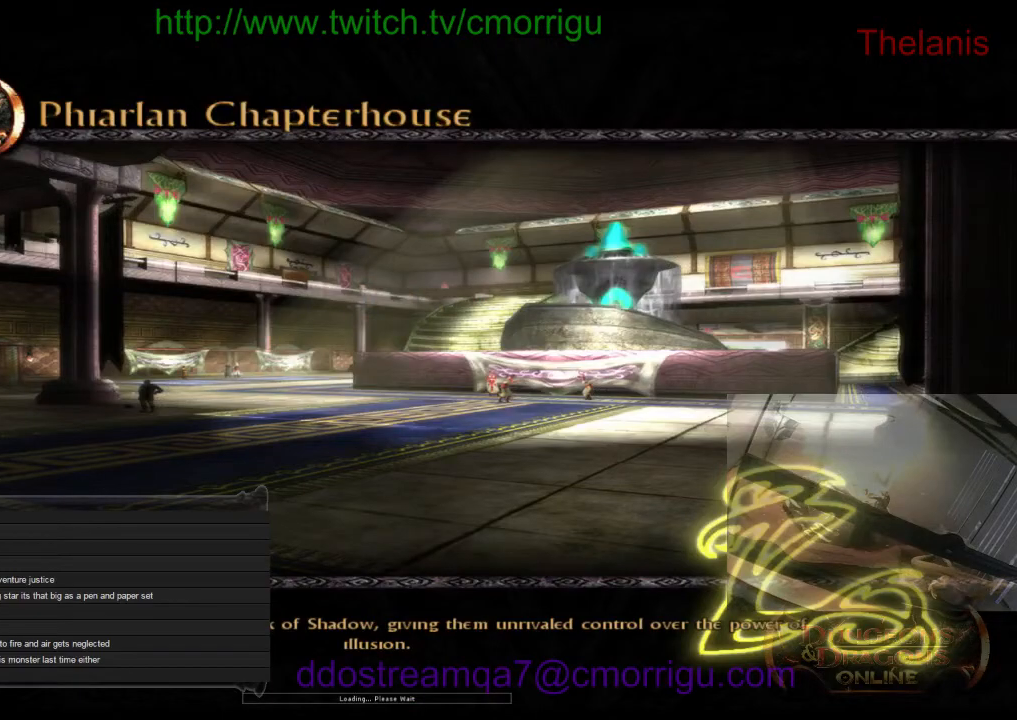
{"keys": [], "events": []}
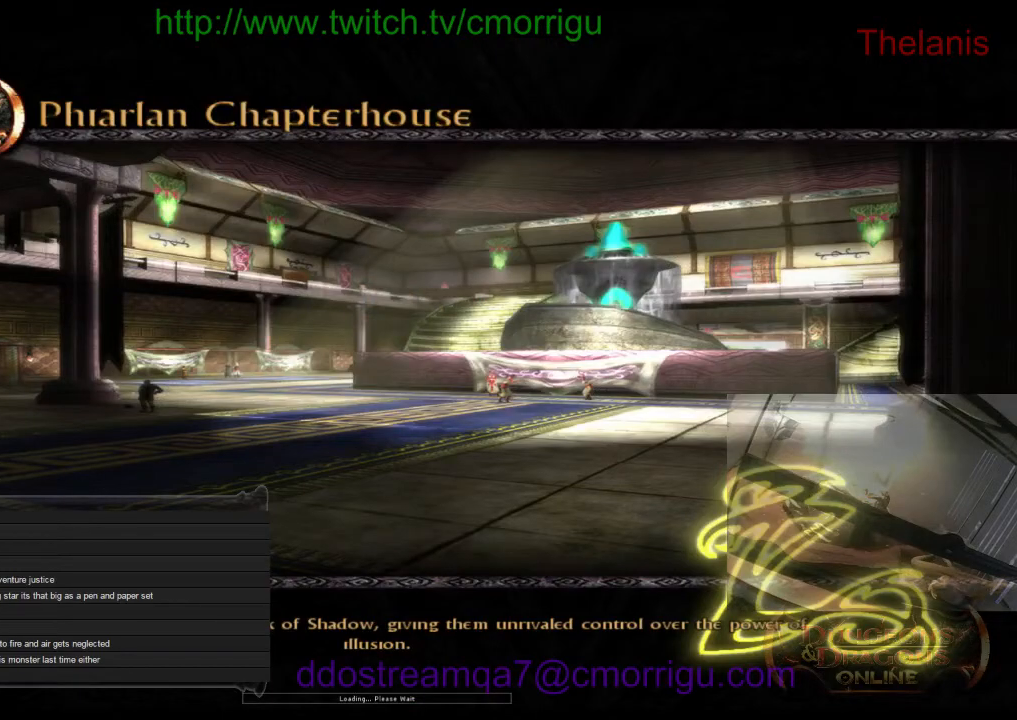
{"keys": [], "events": []}
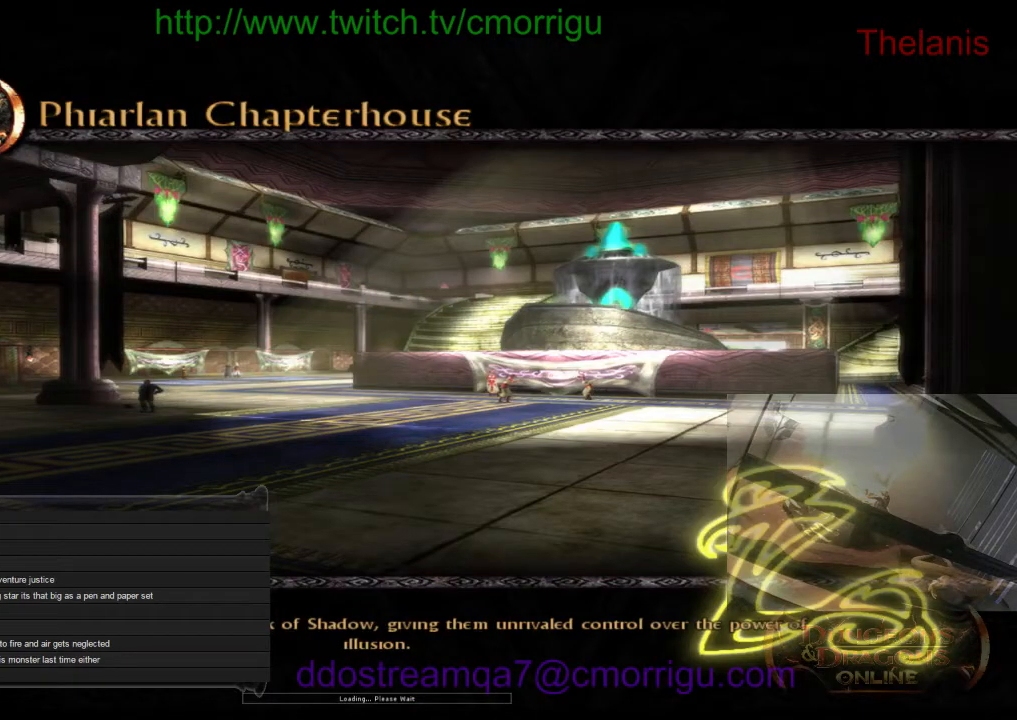
{"keys": [], "events": []}
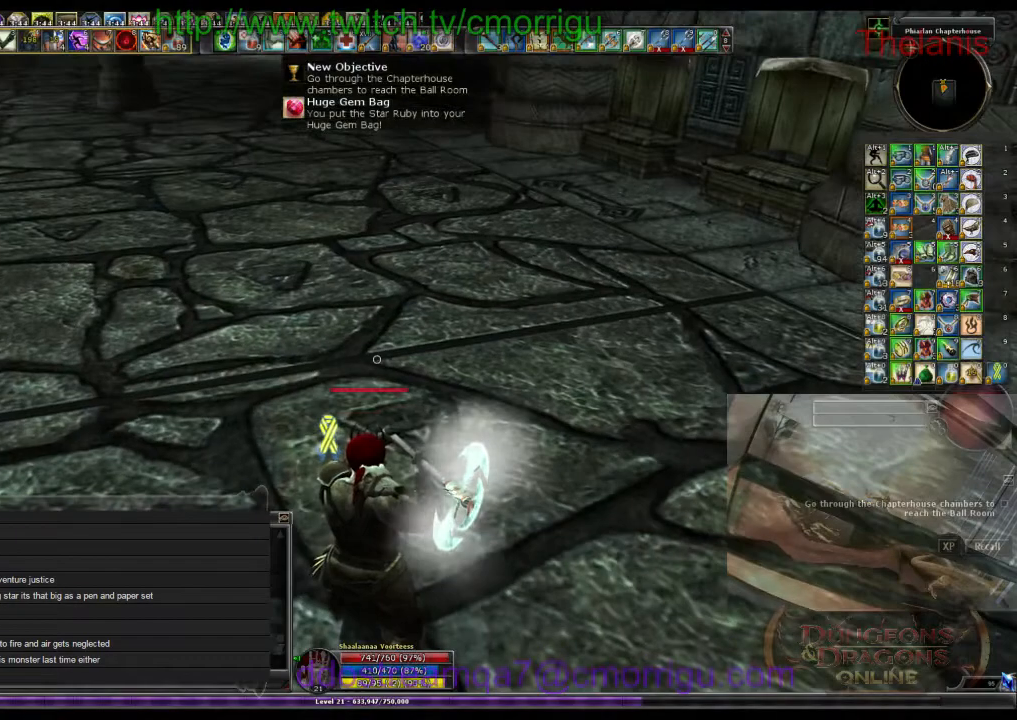
{"keys": ["w"], "events": [[433, "w", "down"]]}
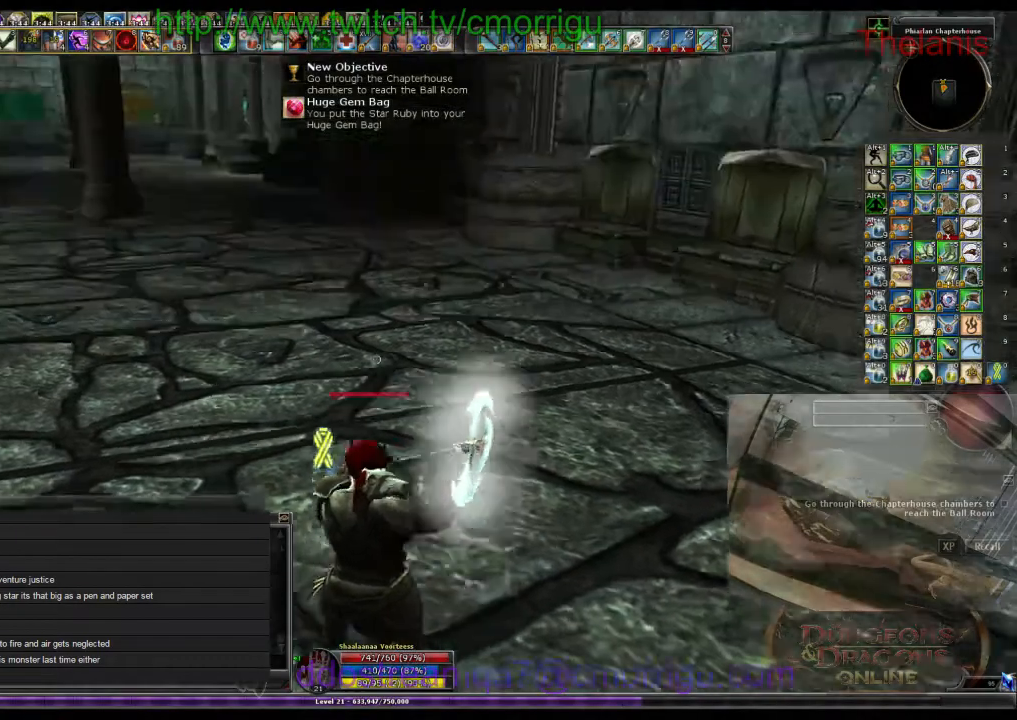
{"keys": ["w"], "events": []}
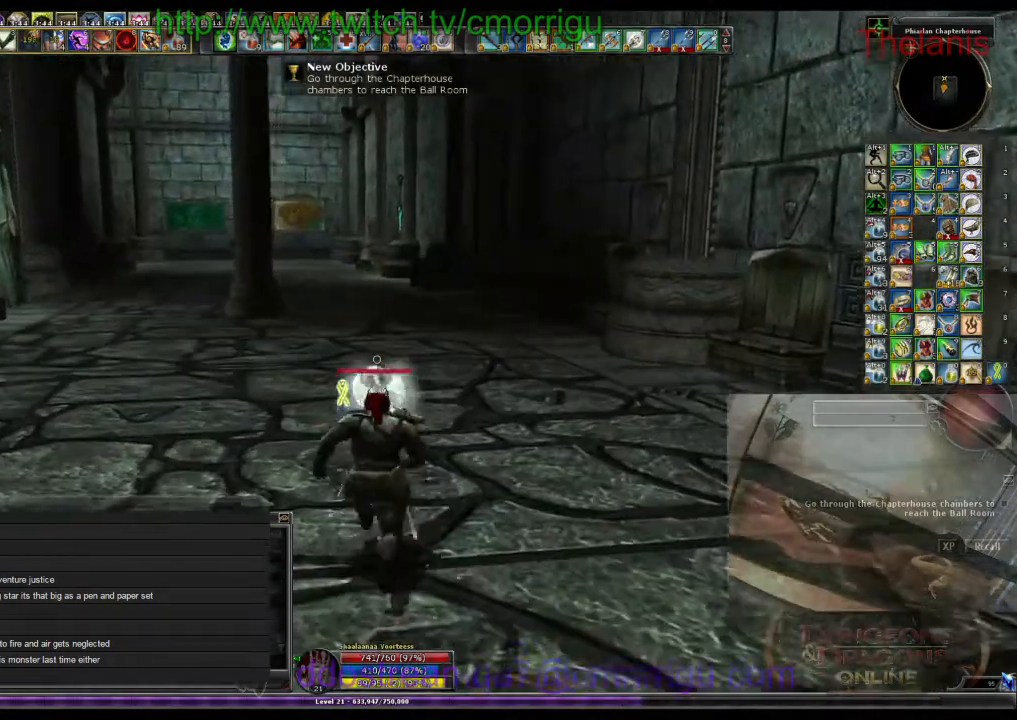
{"keys": ["w"], "events": []}
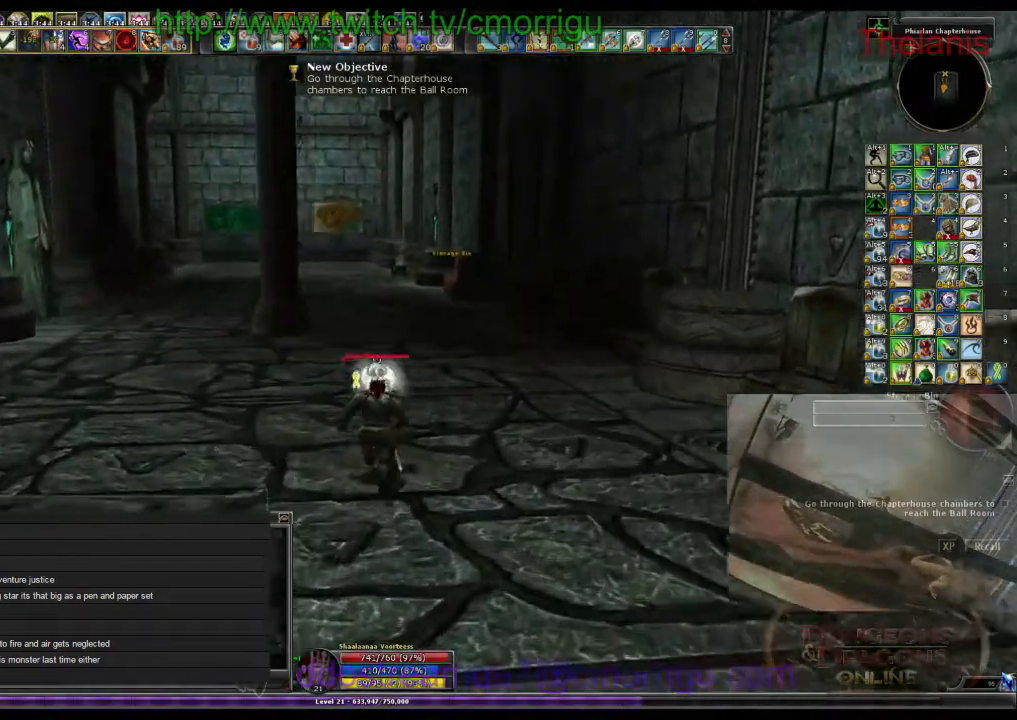
{"keys": ["w"], "events": []}
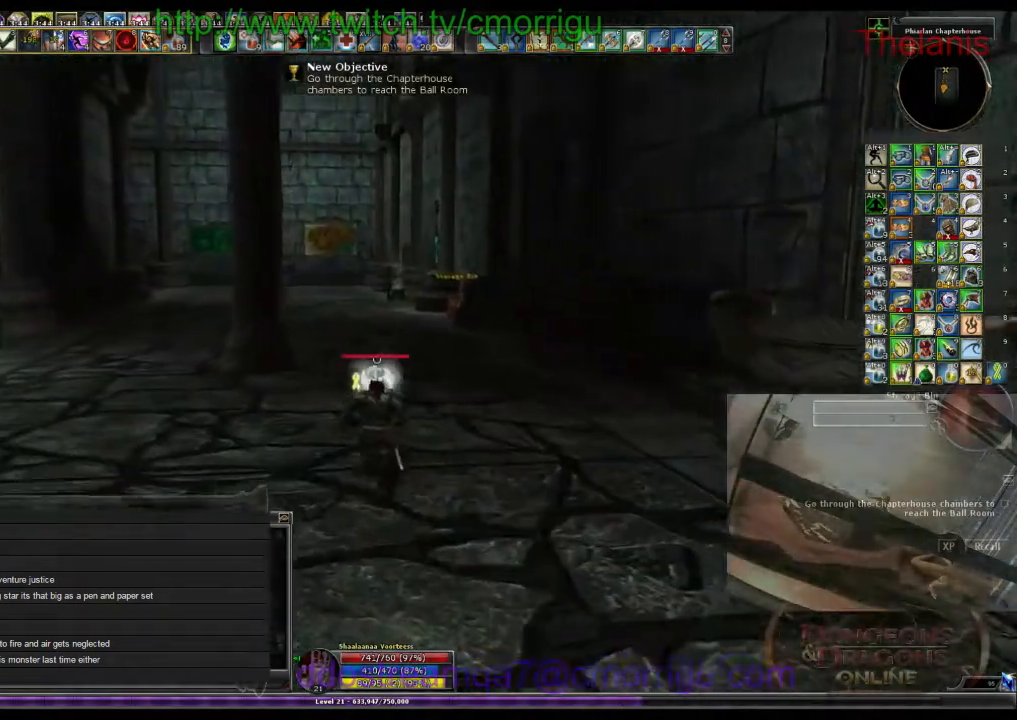
{"keys": ["w"], "events": []}
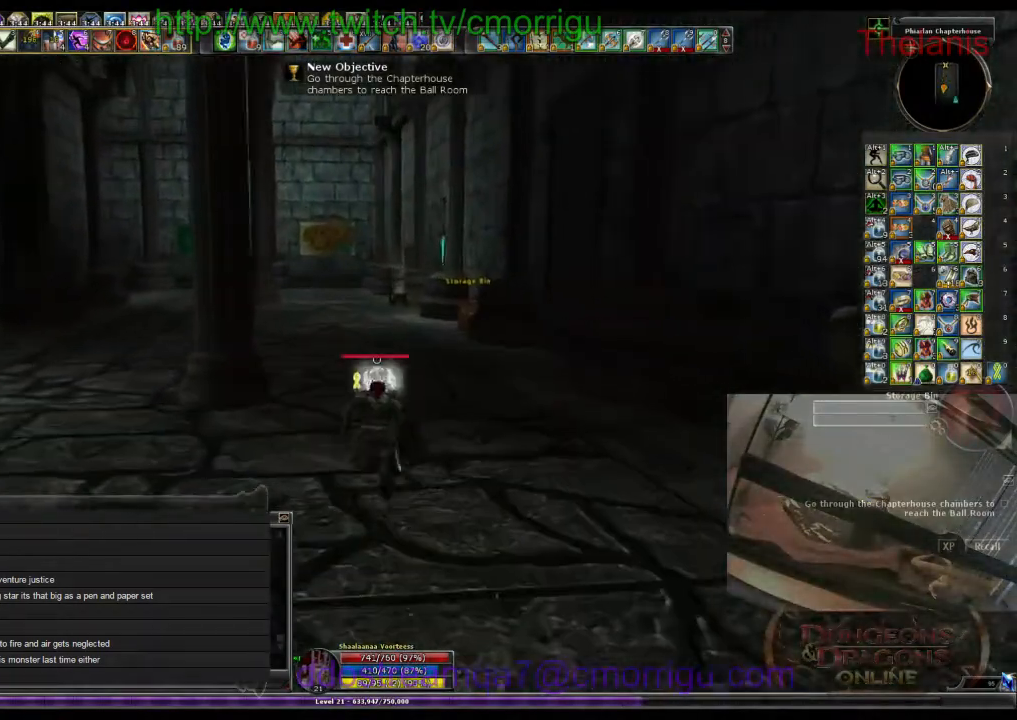
{"keys": ["w"], "events": []}